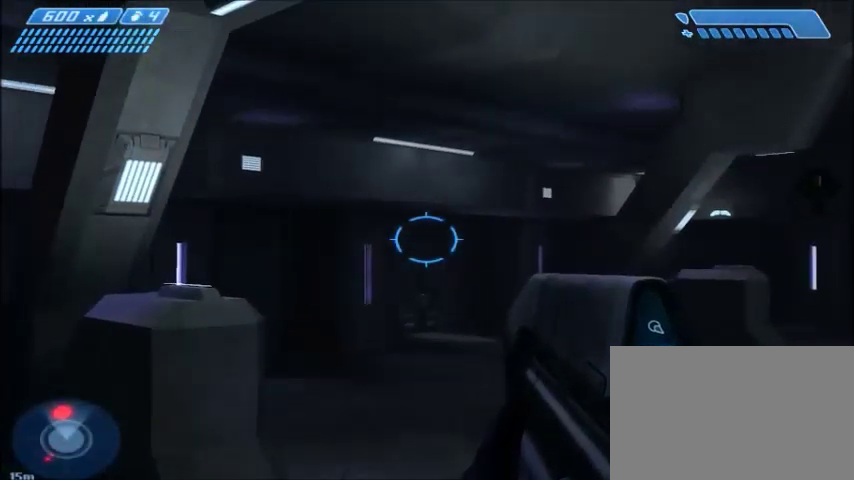
Gameplay with keyboard and mouse; each line is a JSON object with the keys and mouse buttons held at the frame after it. "events" lists presses ("down") and releases ("up") of "1", "2", "3", "4", "5", "a", "alt", "c", "ctrl", "d", "e", "f", "q", "r", "s", "shift", "space", "tab", "v", "w", "x", "z", "mouse_left", "mouse_middle", "mouse_right", "mouse_wheel_up" and "mouse_wheel_down" between this image and that frame as [ms after this image, input, new state], when the widget could be followed in between. "mouse_left", "mouse_middle", "mouse_right", "mouse_wheel_up", "mouse_wheel_down" = the "left", "middle", "right", "wheel_up", "wheel_down" buttons of the "mouse" list. No other keys are recorded. Mouse movement is not recorded.
{"keys": [], "mouse": [], "events": []}
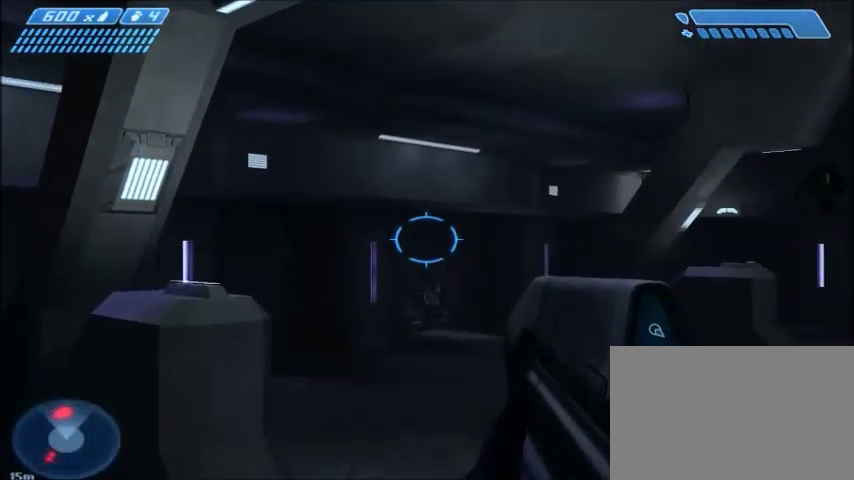
{"keys": [], "mouse": [], "events": []}
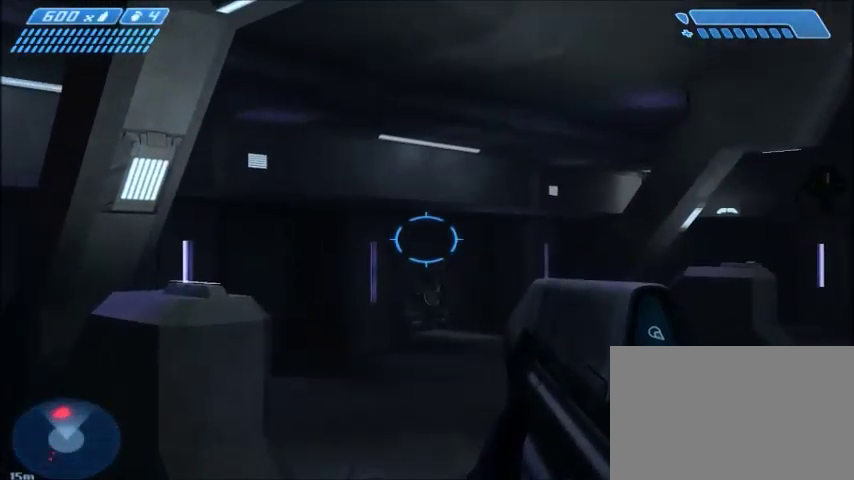
{"keys": [], "mouse": [], "events": []}
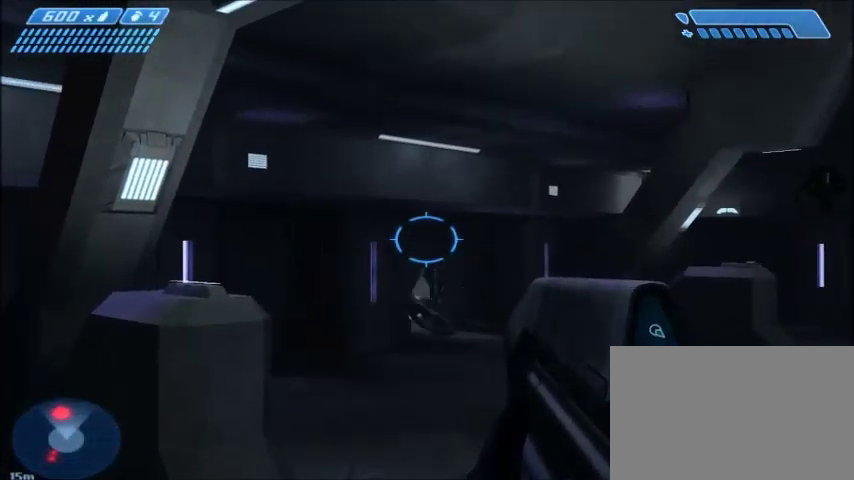
{"keys": [], "mouse": [], "events": [[200, "mouse_right", "down"], [367, "mouse_right", "up"]]}
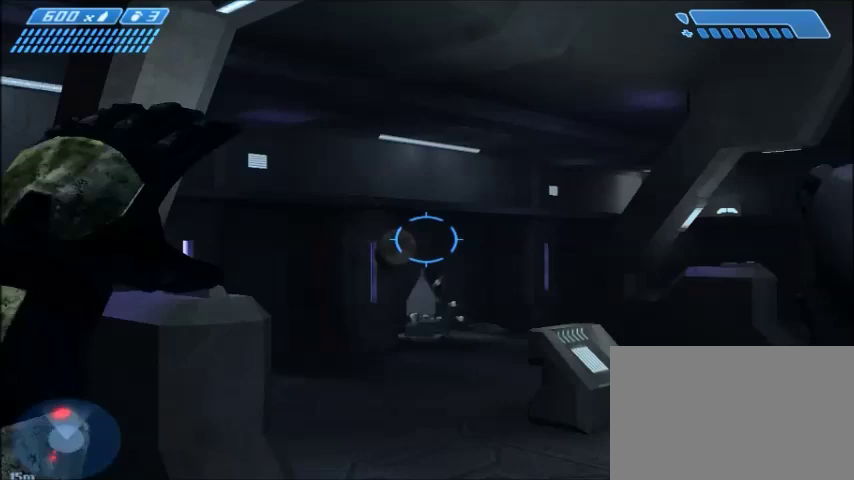
{"keys": [], "mouse": [], "events": []}
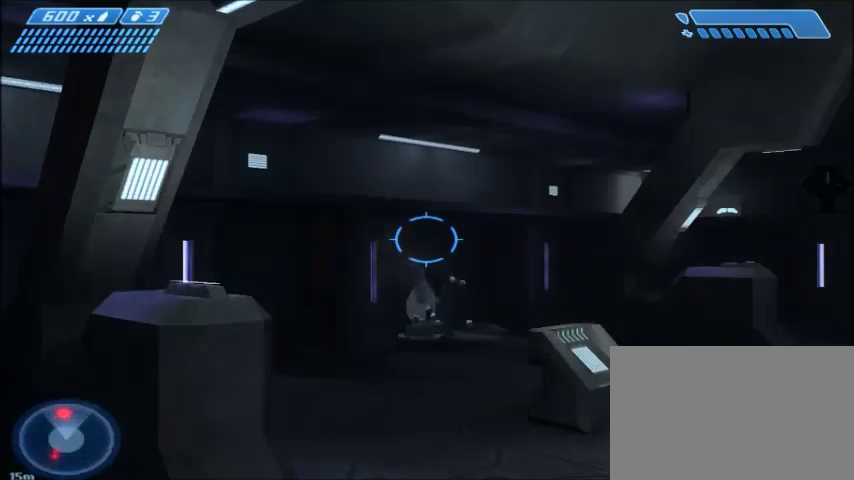
{"keys": [], "mouse": [], "events": []}
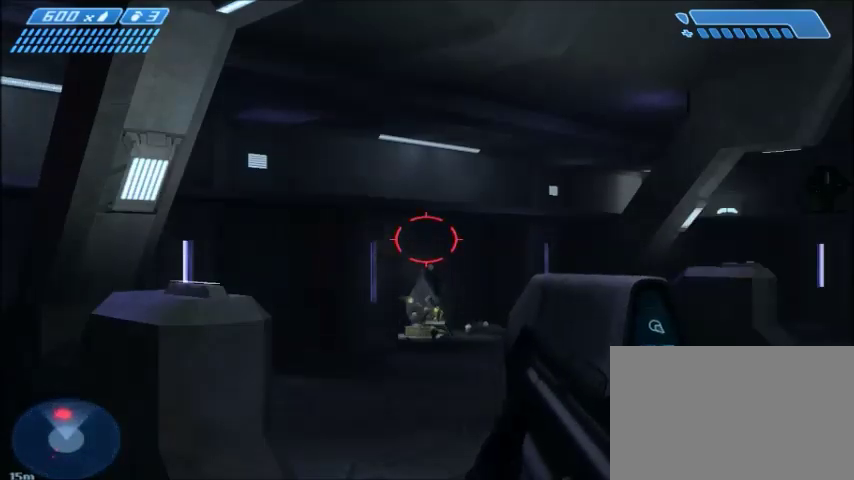
{"keys": [], "mouse": [], "events": []}
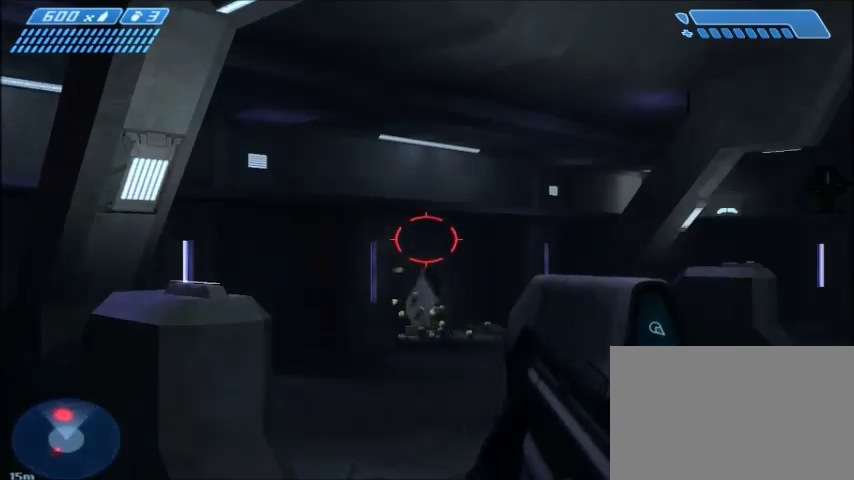
{"keys": [], "mouse": [], "events": []}
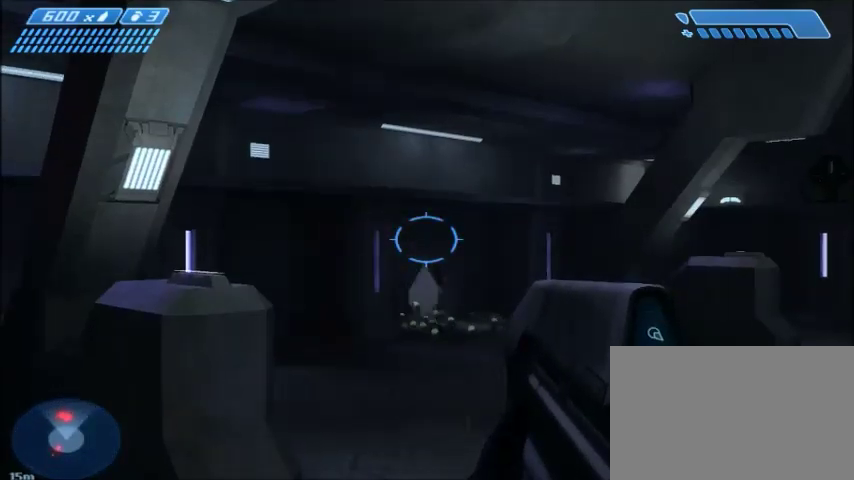
{"keys": [], "mouse": [], "events": []}
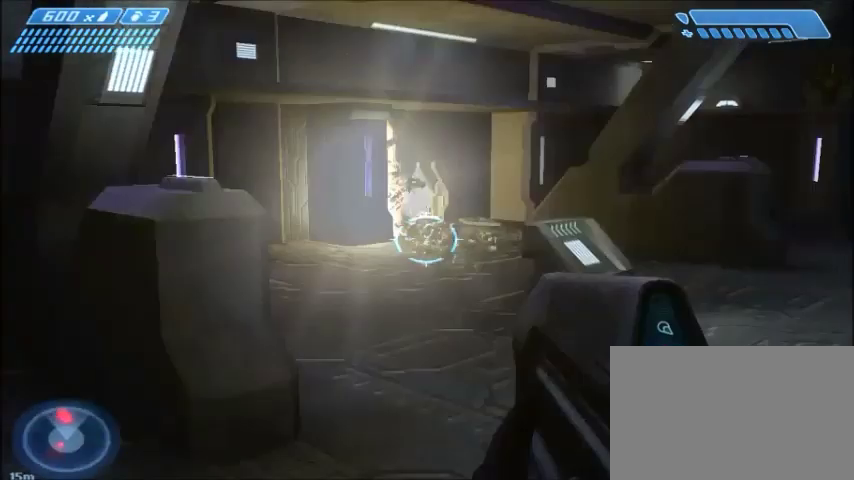
{"keys": [], "mouse": [], "events": []}
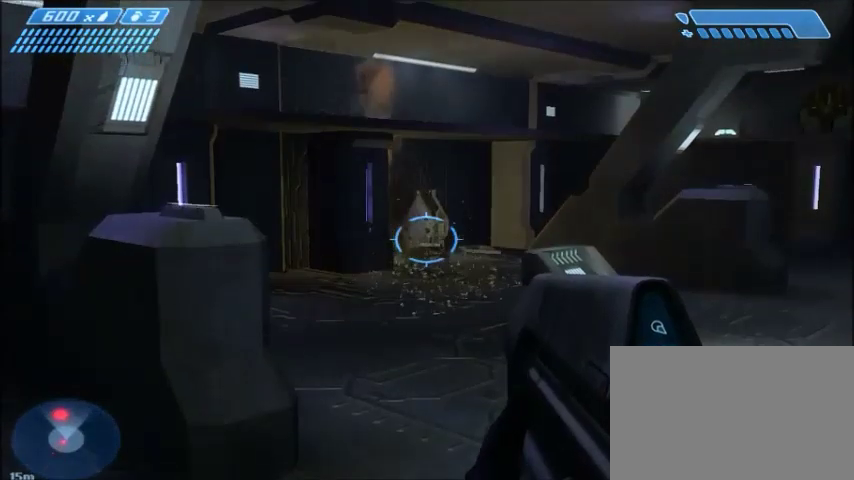
{"keys": [], "mouse": [], "events": []}
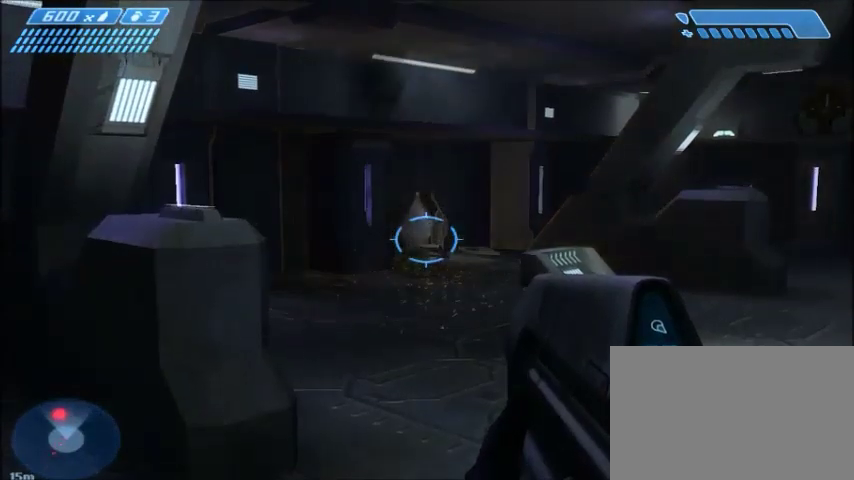
{"keys": [], "mouse": [], "events": []}
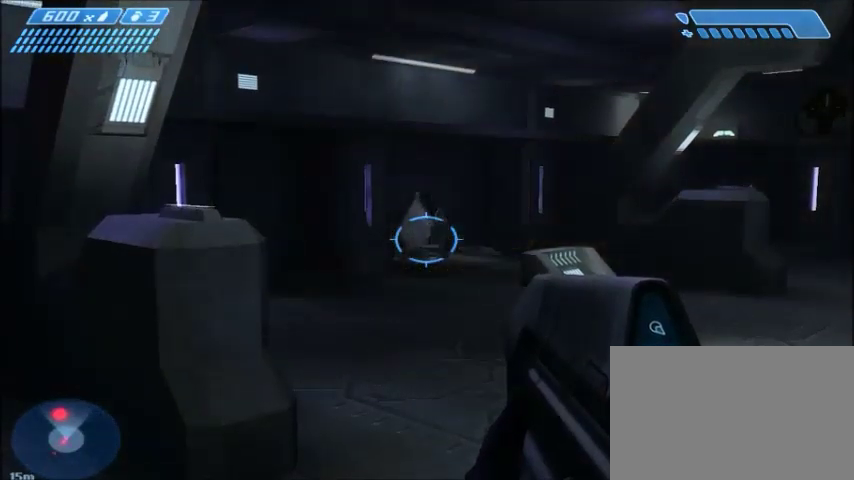
{"keys": [], "mouse": [], "events": []}
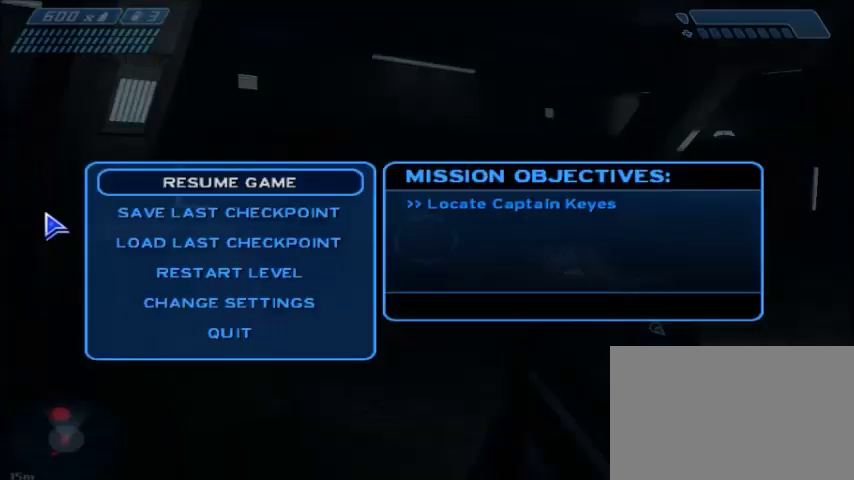
{"keys": [], "mouse": ["left"], "events": [[468, "mouse_left", "down"]]}
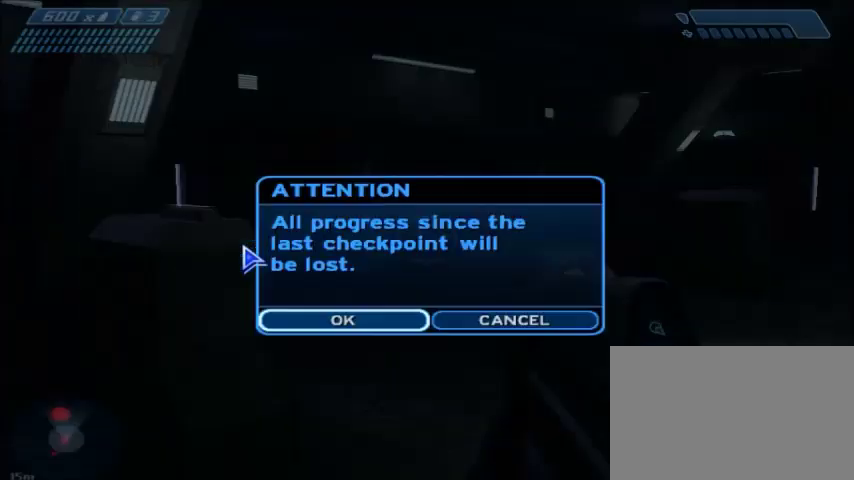
{"keys": [], "mouse": ["left"], "events": [[67, "mouse_left", "up"], [501, "mouse_left", "down"]]}
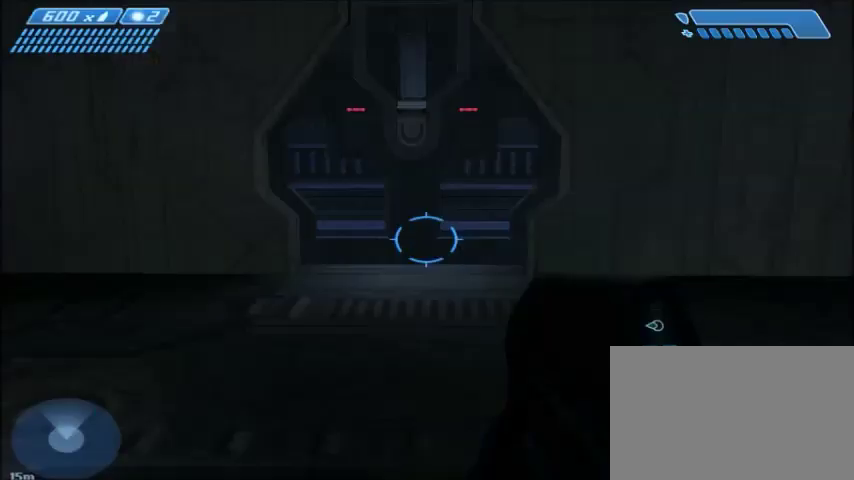
{"keys": [], "mouse": [], "events": [[66, "mouse_left", "up"]]}
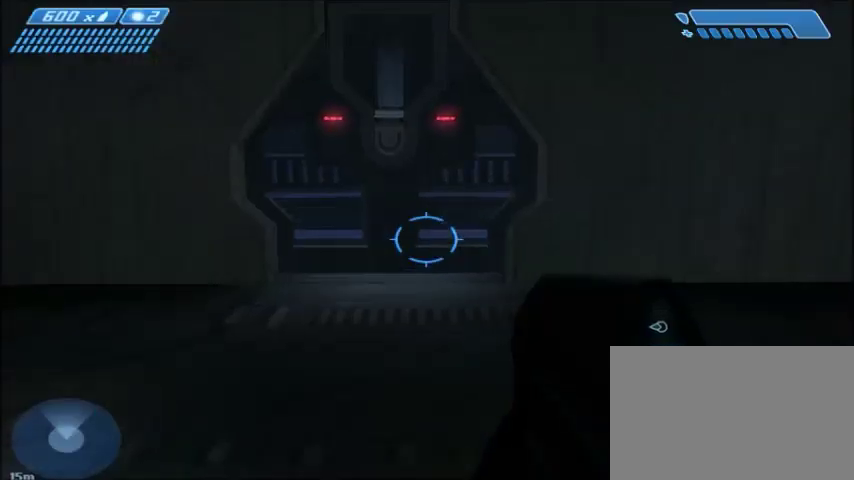
{"keys": [], "mouse": [], "events": []}
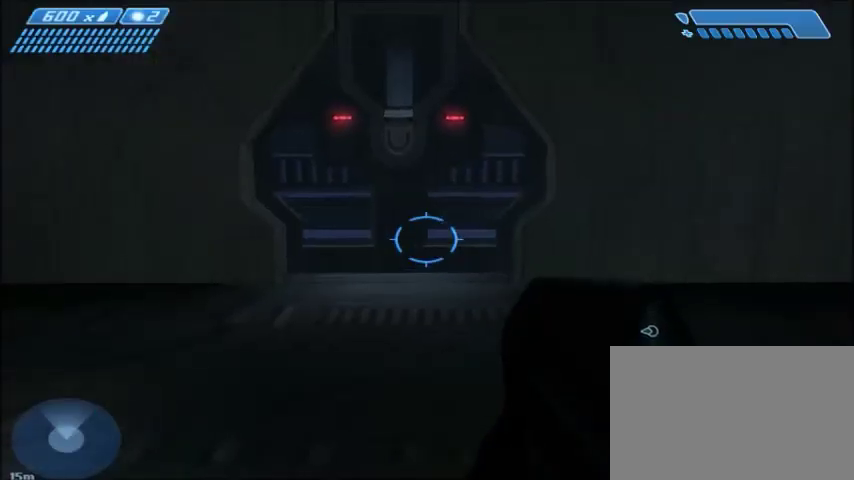
{"keys": [], "mouse": [], "events": []}
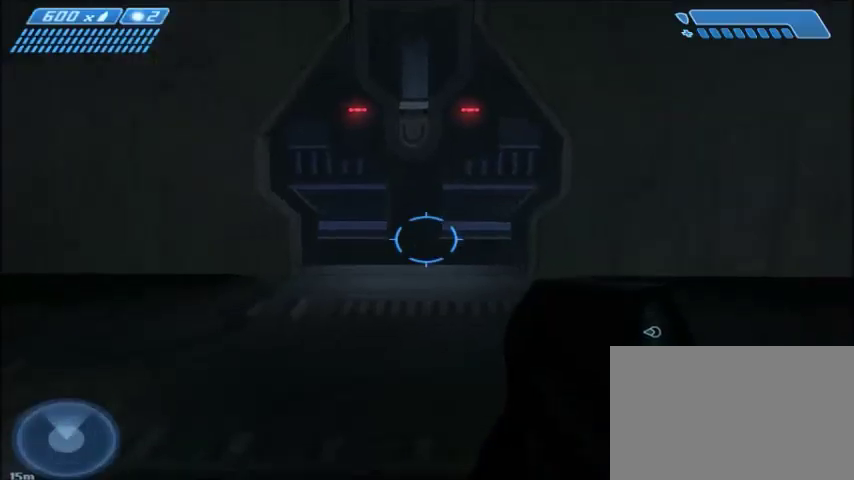
{"keys": [], "mouse": [], "events": []}
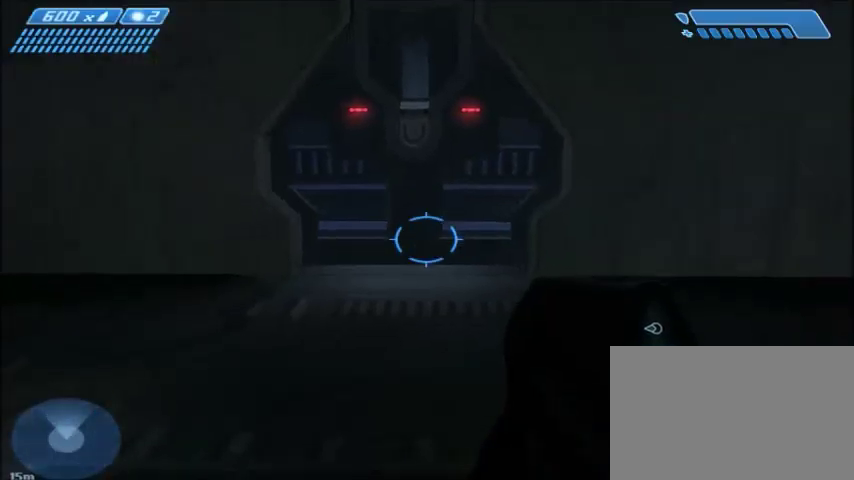
{"keys": [], "mouse": [], "events": []}
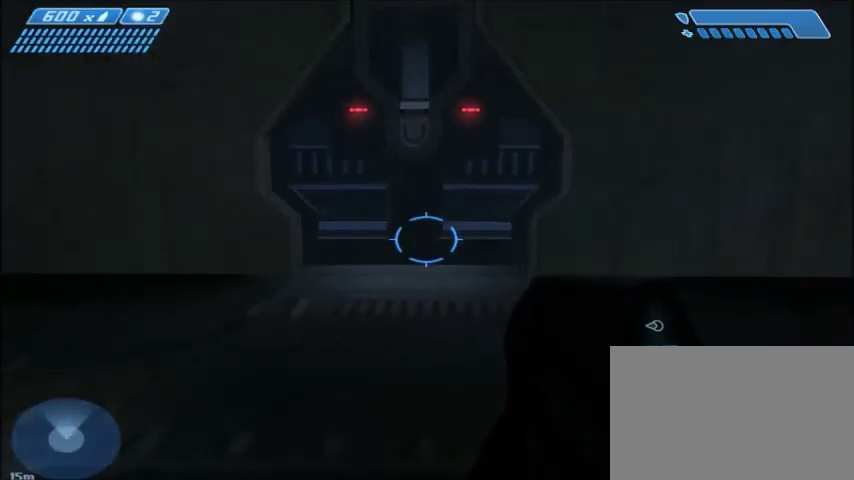
{"keys": [], "mouse": [], "events": []}
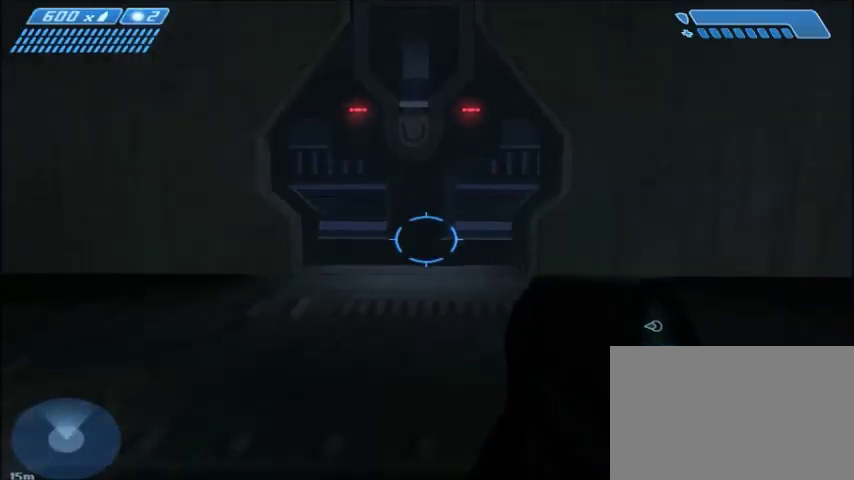
{"keys": [], "mouse": [], "events": [[234, "mouse_right", "down"], [367, "mouse_right", "up"]]}
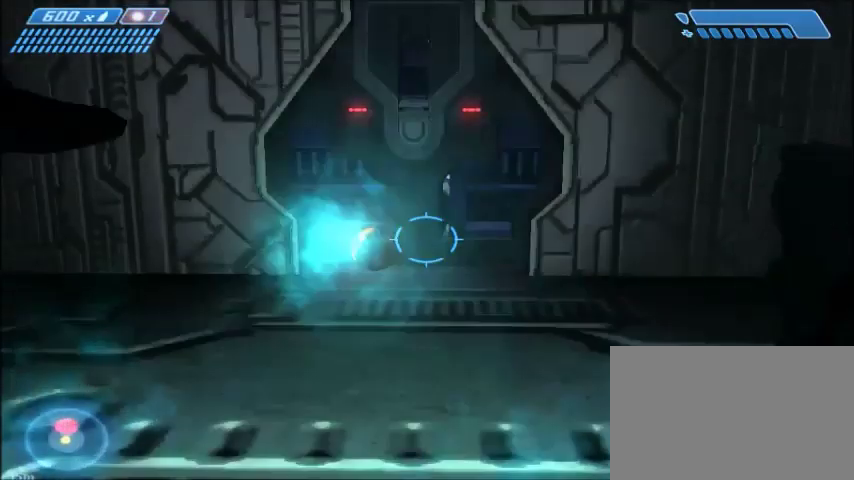
{"keys": ["d", "w"], "mouse": [], "events": [[200, "d", "down"], [200, "w", "down"]]}
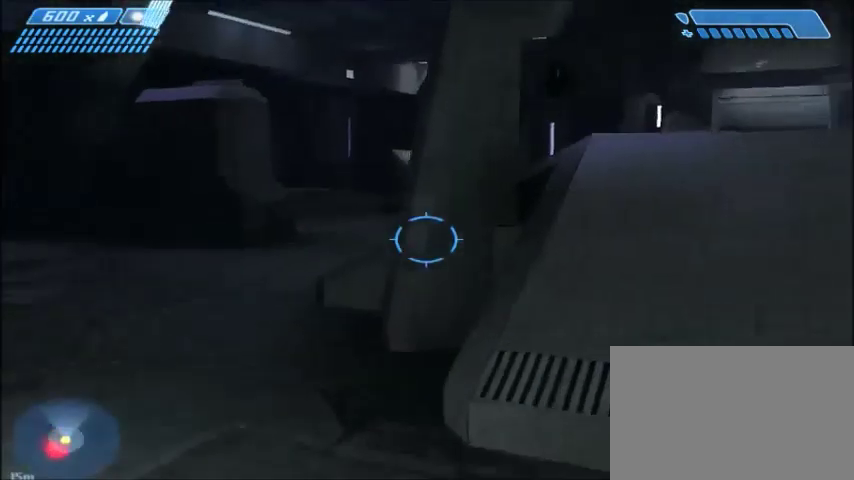
{"keys": ["w"], "mouse": [], "events": [[300, "d", "up"]]}
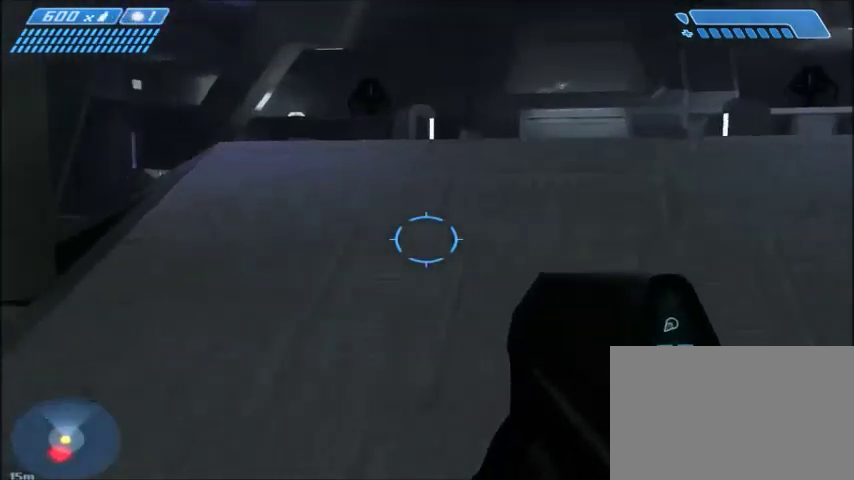
{"keys": ["w"], "mouse": [], "events": []}
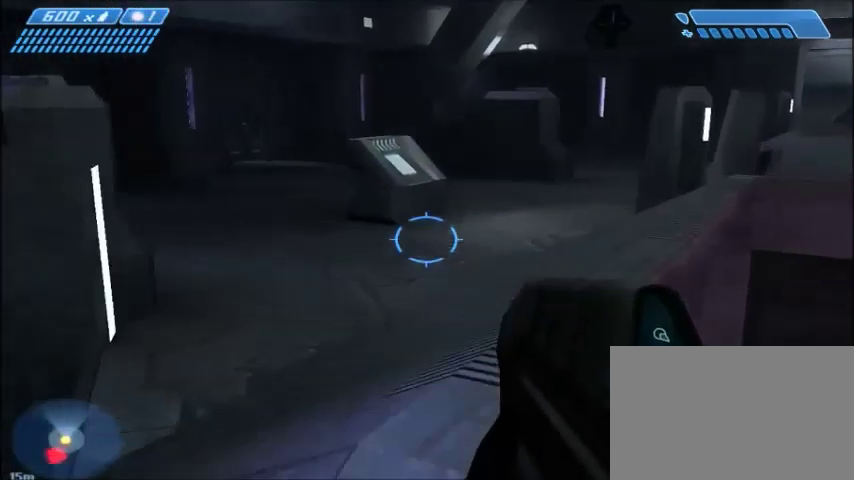
{"keys": [], "mouse": [], "events": [[200, "w", "up"]]}
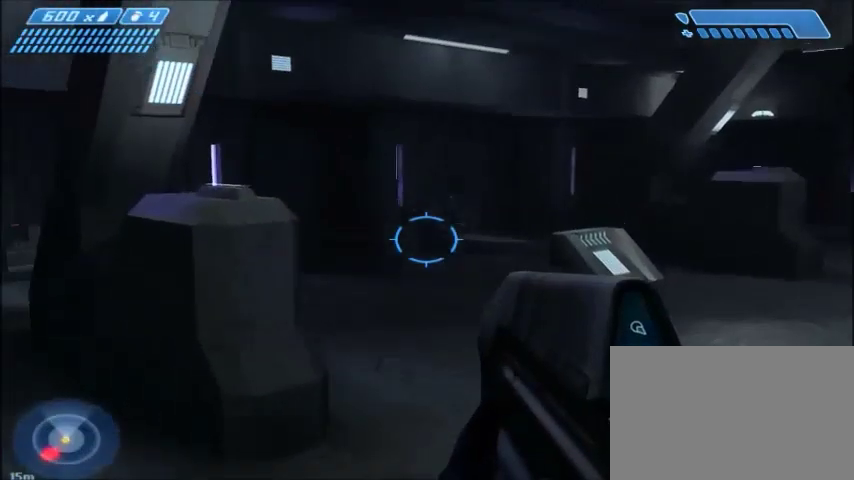
{"keys": [], "mouse": [], "events": []}
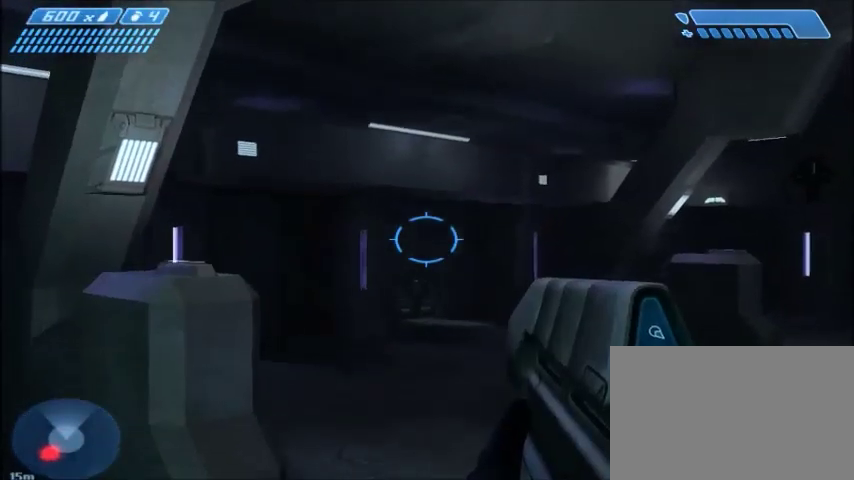
{"keys": [], "mouse": ["right"], "events": [[367, "mouse_right", "down"]]}
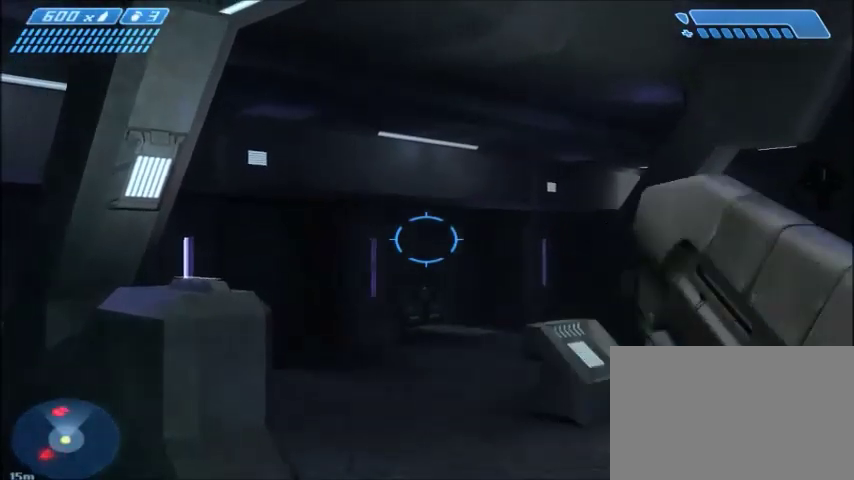
{"keys": [], "mouse": [], "events": [[33, "mouse_right", "up"]]}